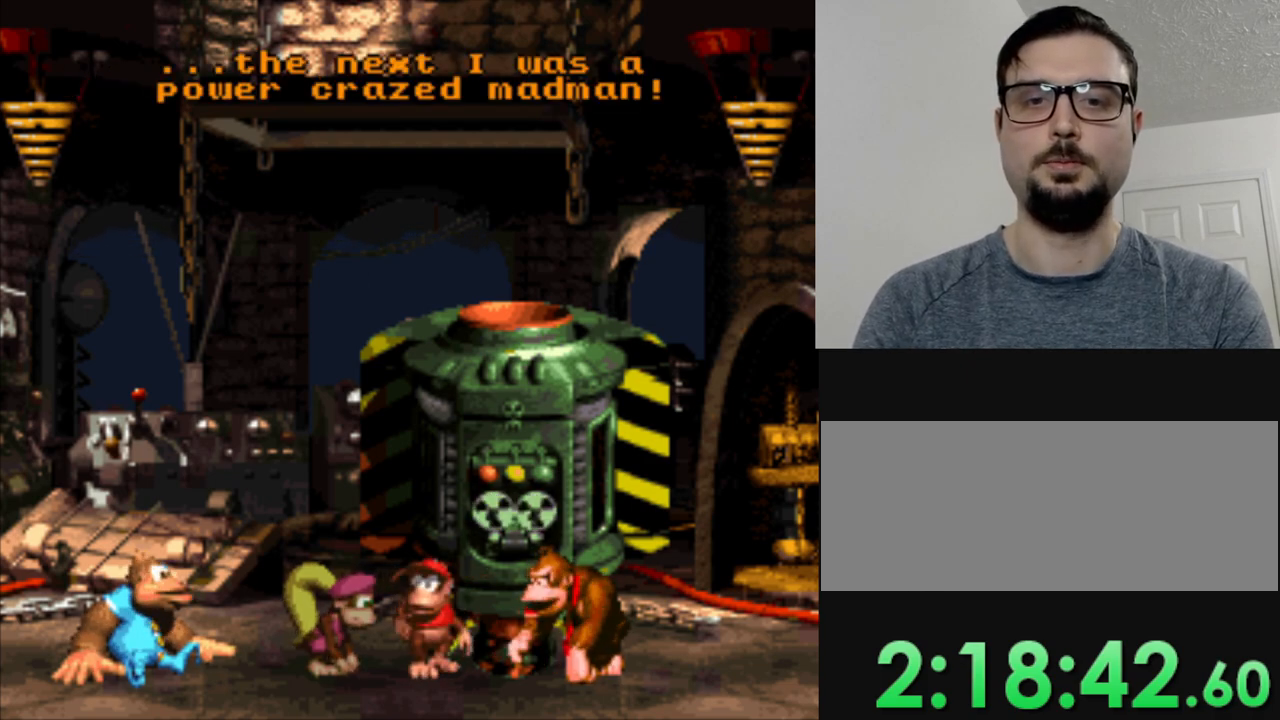
Gameplay with a controller (Nintendo layout); each line is a JSON object with the inputs held at the frame after it. "events" lists button and stick changes between this image and that frame as [ms after this image, input, new state], when the widget could be followed in between. Not read: L3 R3.
{"buttons": [], "events": [[200, "B", "down"], [300, "B", "up"]]}
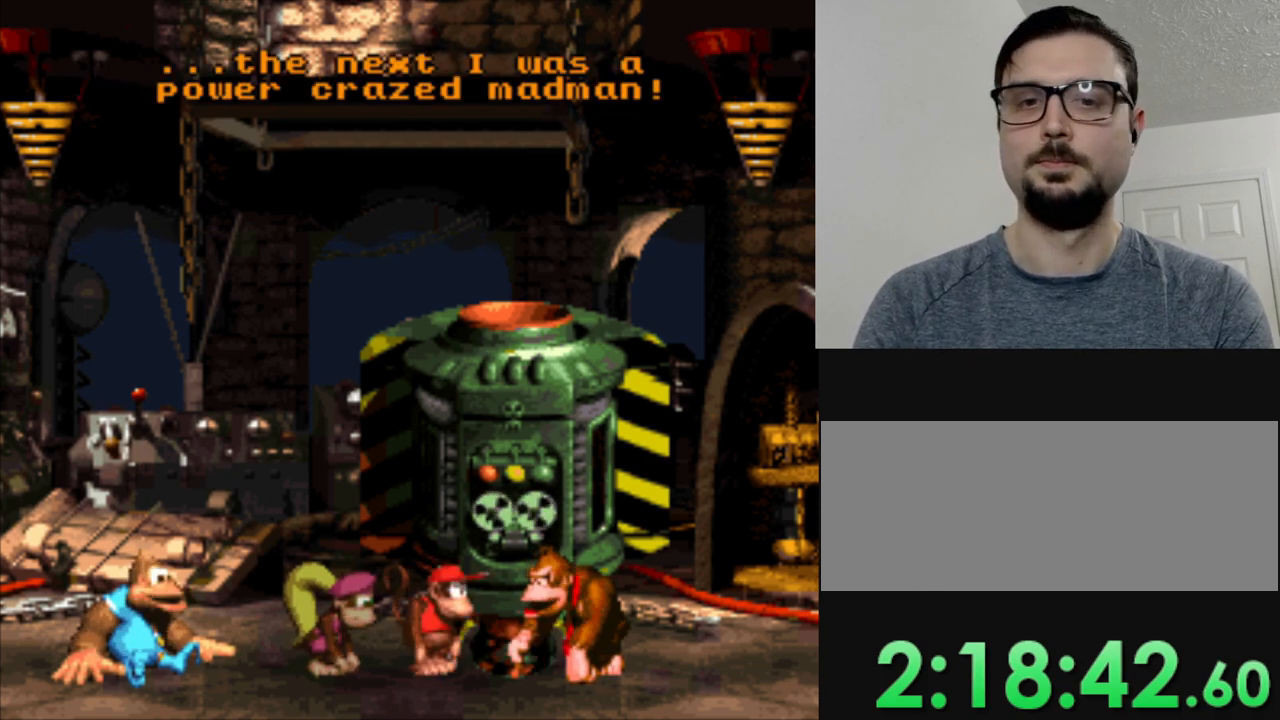
{"buttons": [], "events": []}
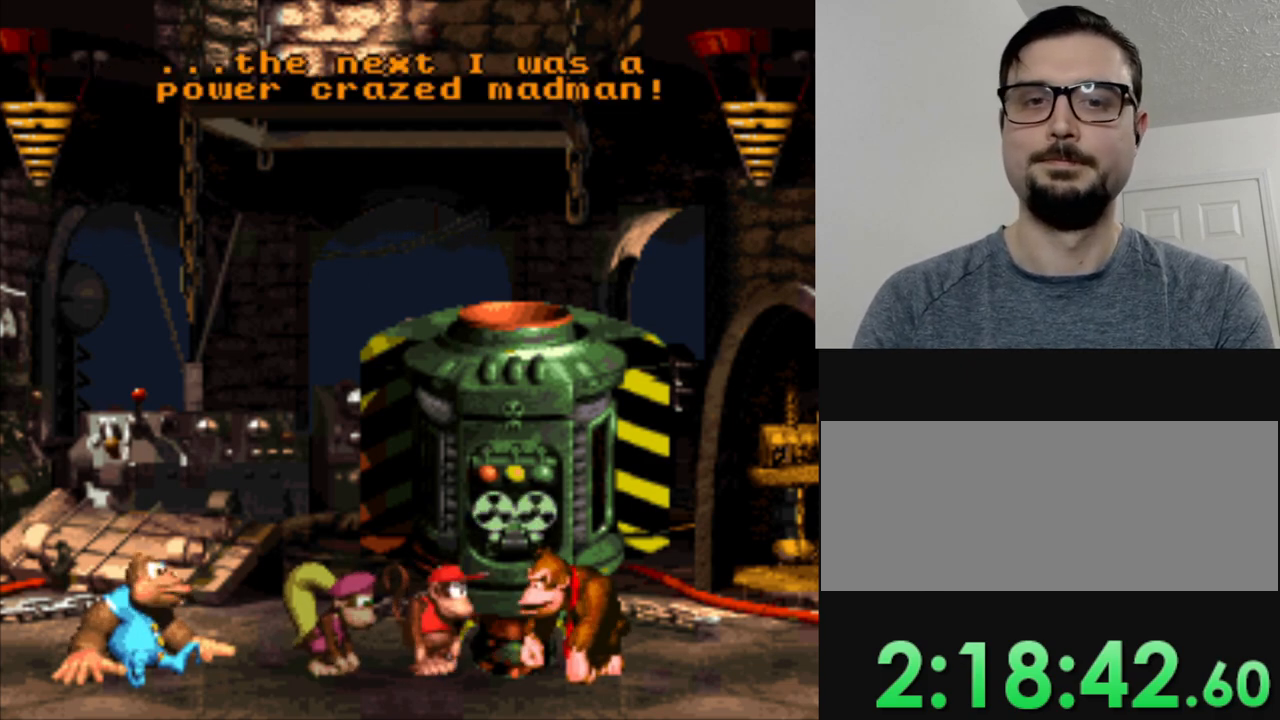
{"buttons": [], "events": []}
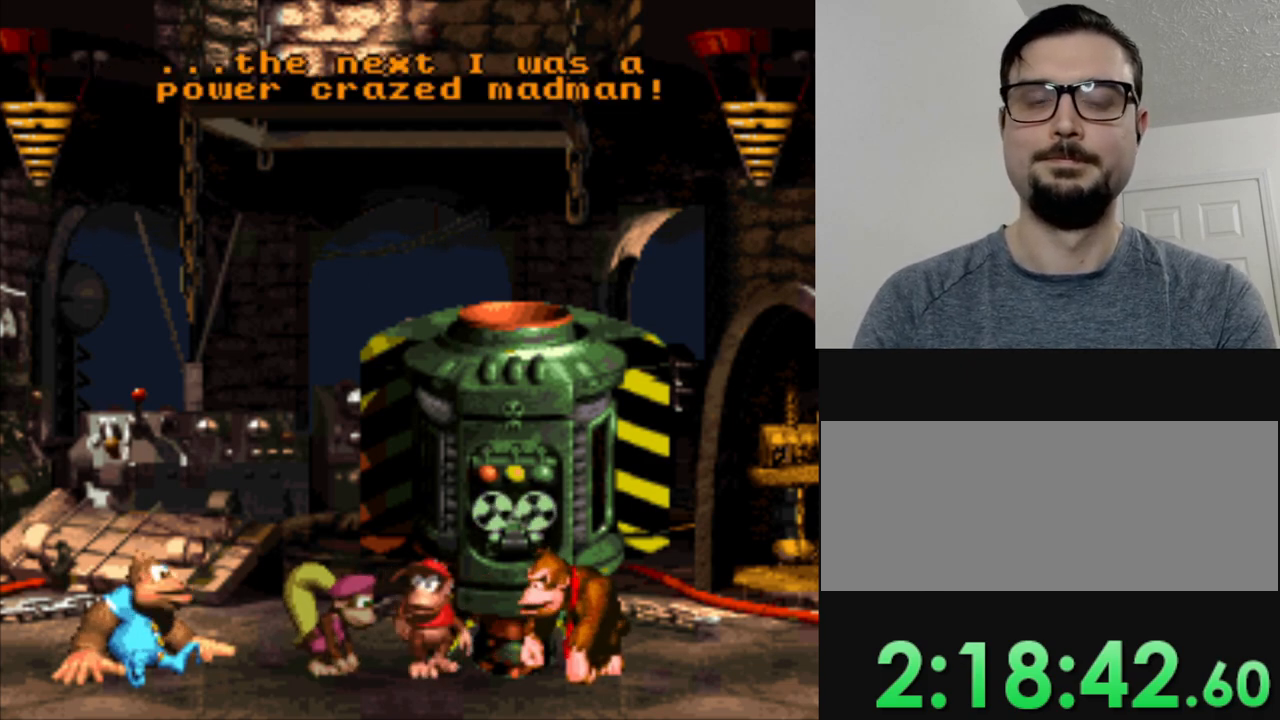
{"buttons": [], "events": [[217, "B", "down"], [367, "B", "up"]]}
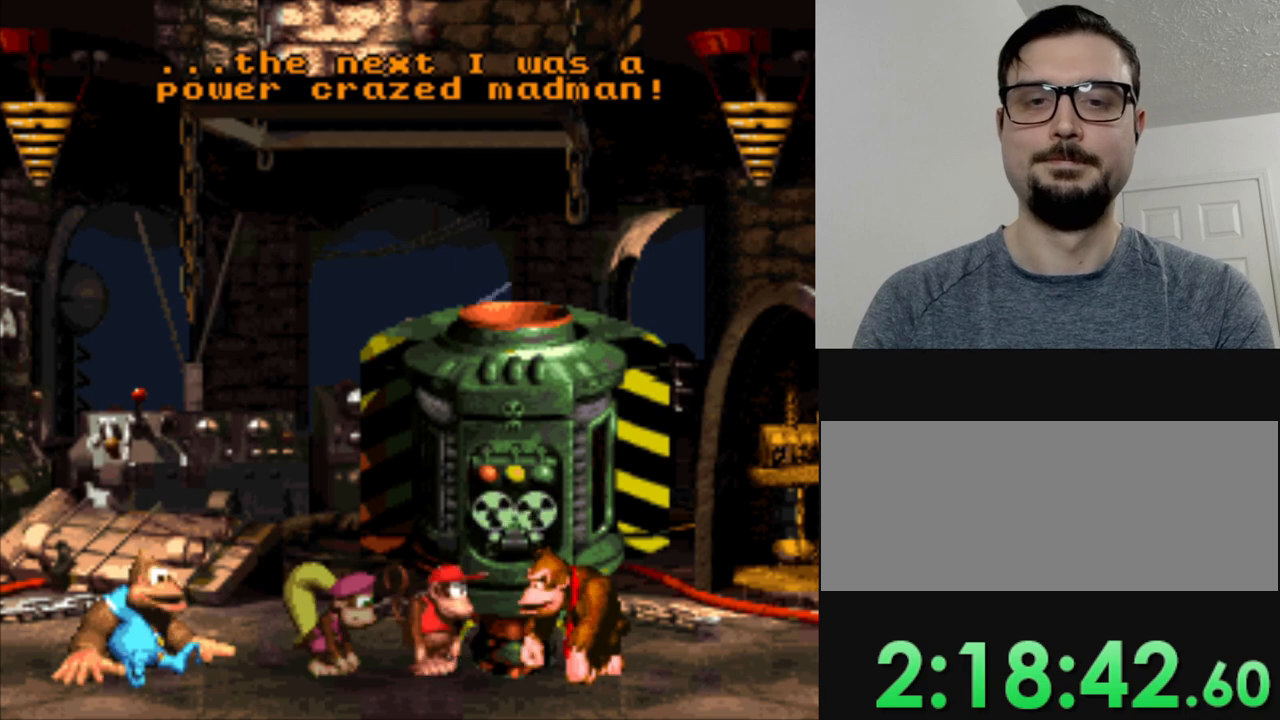
{"buttons": [], "events": [[50, "B", "down"], [200, "B", "up"]]}
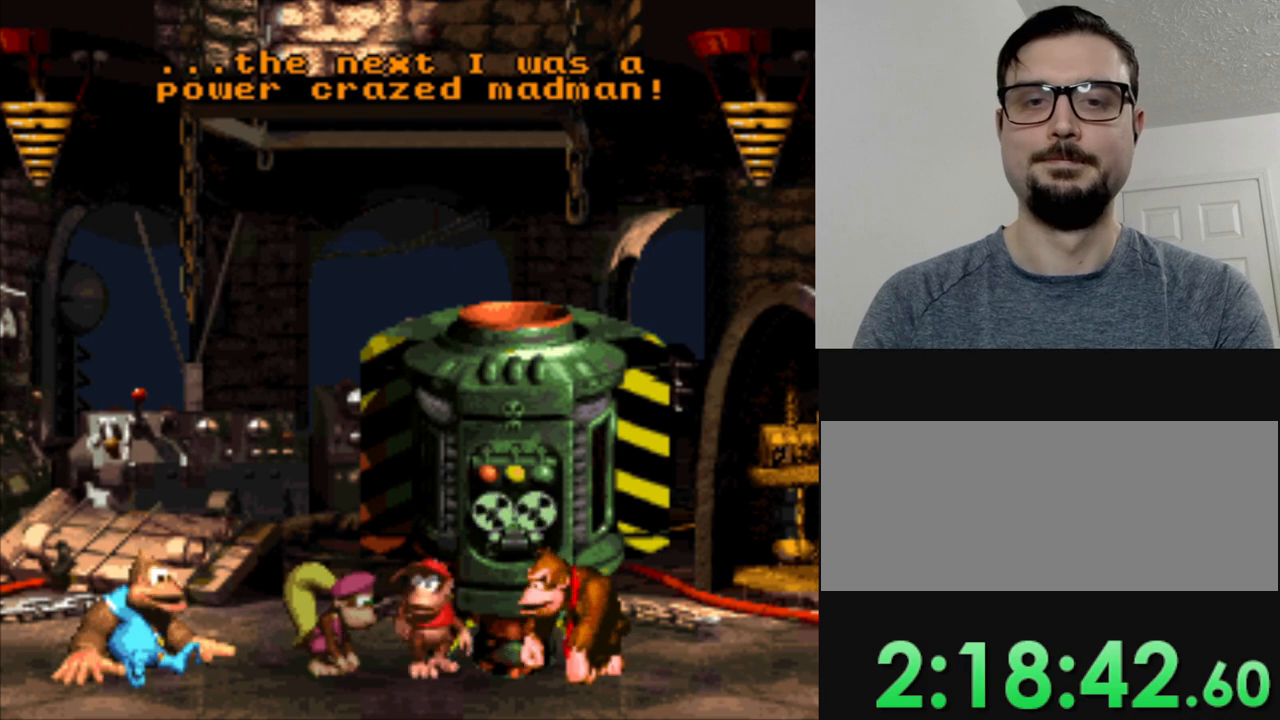
{"buttons": [], "events": [[167, "B", "down"], [317, "B", "up"]]}
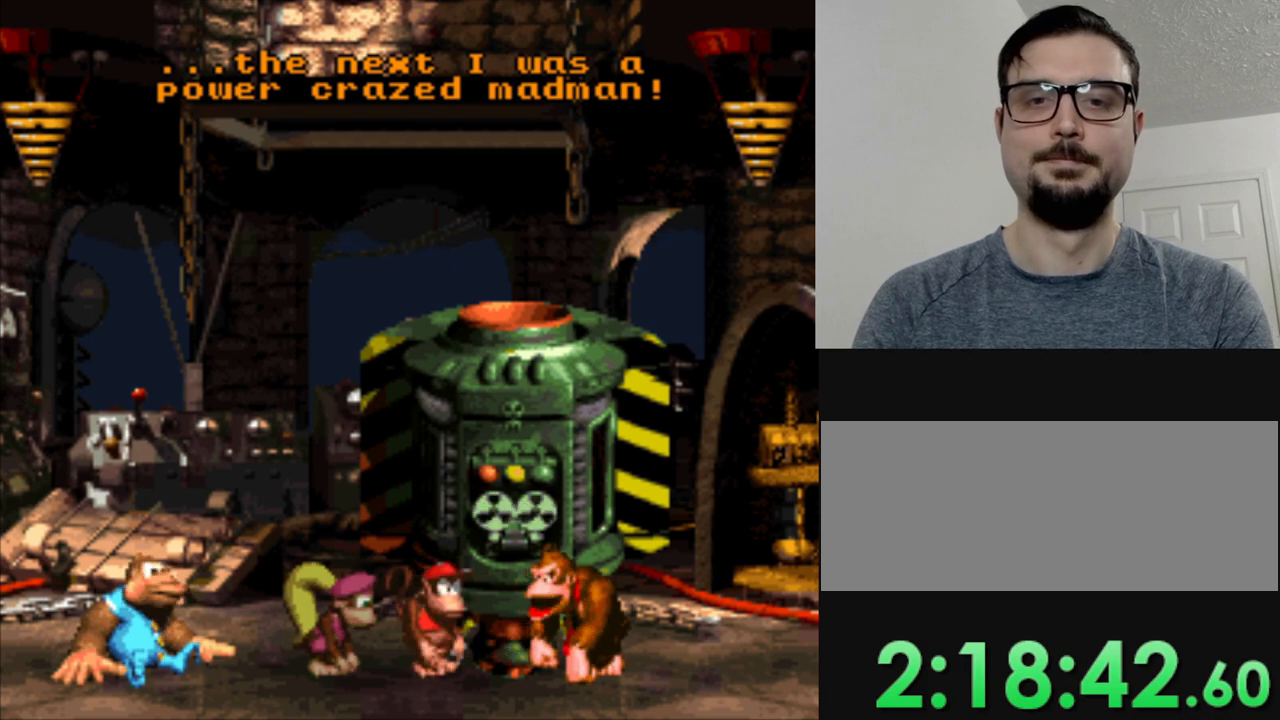
{"buttons": [], "events": [[33, "B", "down"], [150, "B", "up"], [283, "B", "down"], [367, "B", "up"]]}
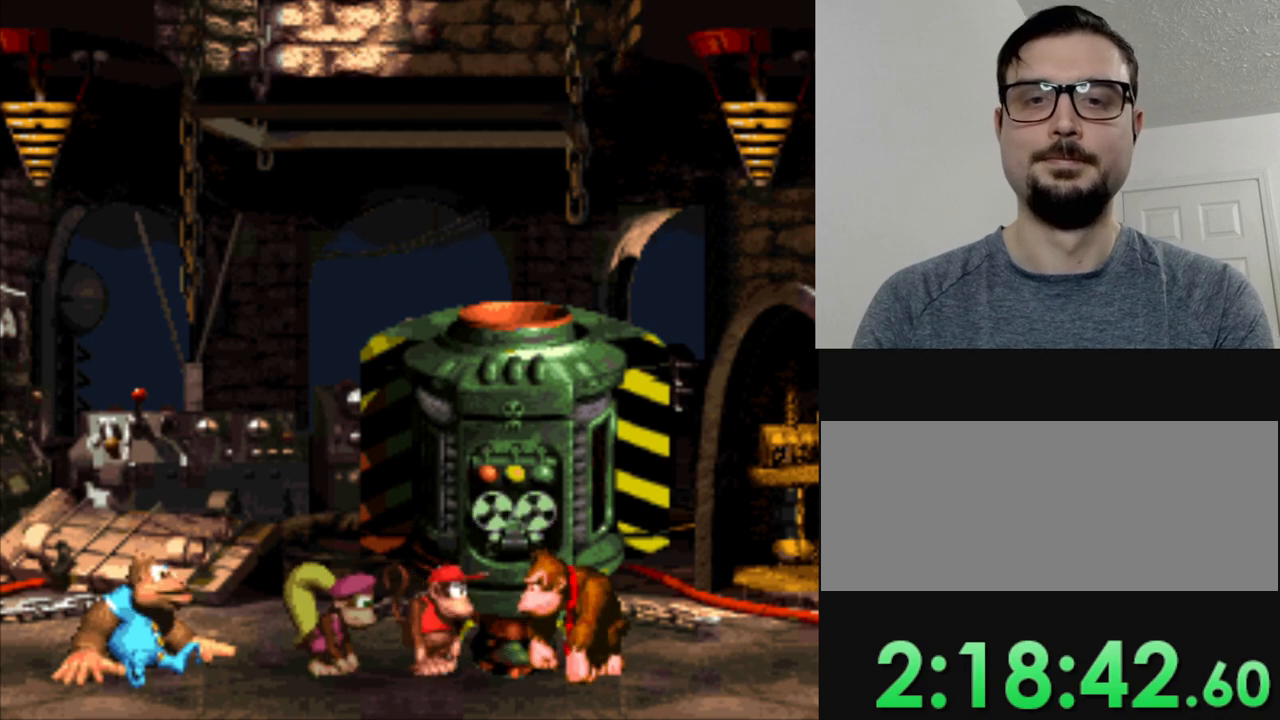
{"buttons": ["B"], "events": [[17, "B", "down"], [117, "B", "up"], [251, "B", "down"], [367, "B", "up"], [484, "B", "down"]]}
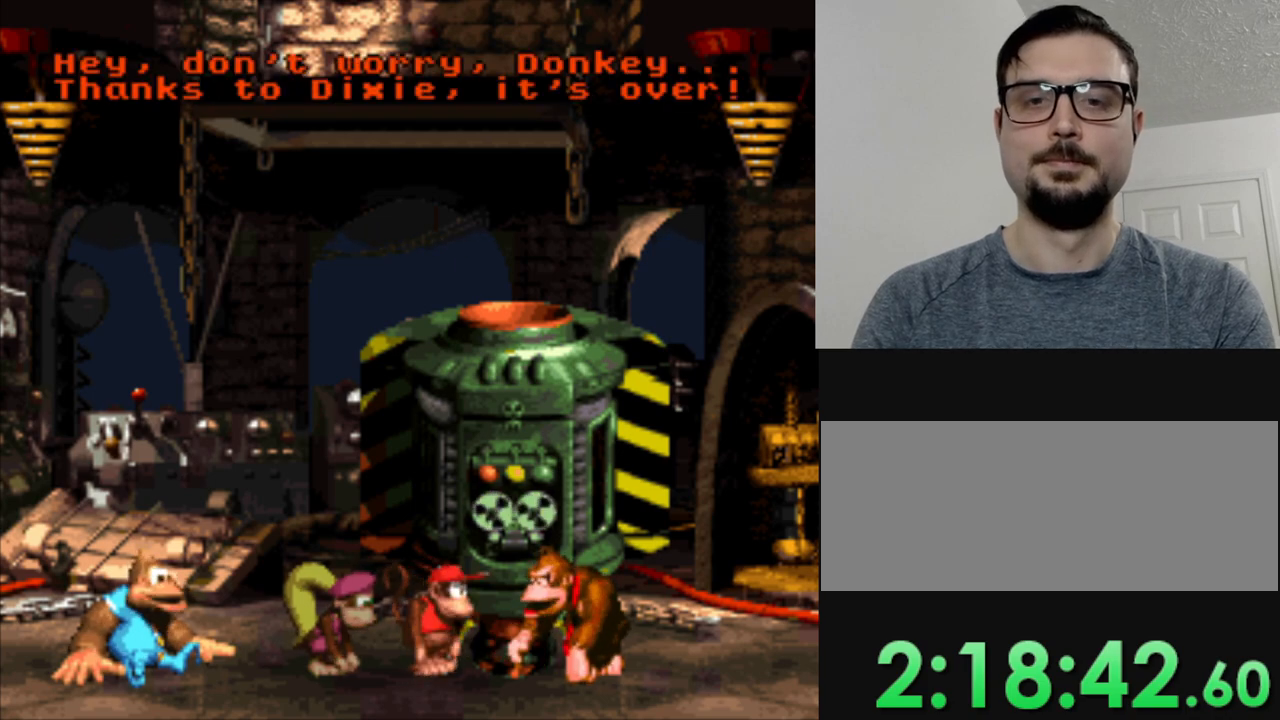
{"buttons": [], "events": [[83, "B", "up"], [233, "B", "down"], [333, "B", "up"]]}
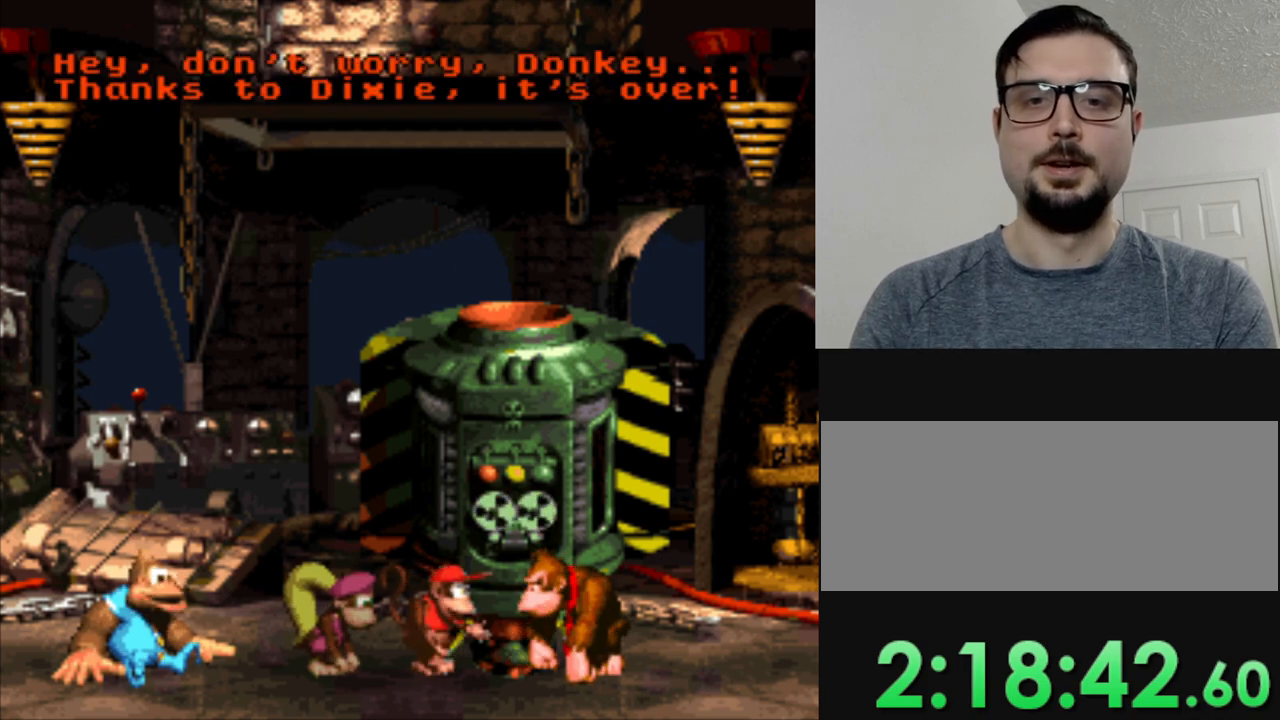
{"buttons": [], "events": [[17, "B", "down"], [167, "B", "up"], [317, "B", "down"], [467, "B", "up"]]}
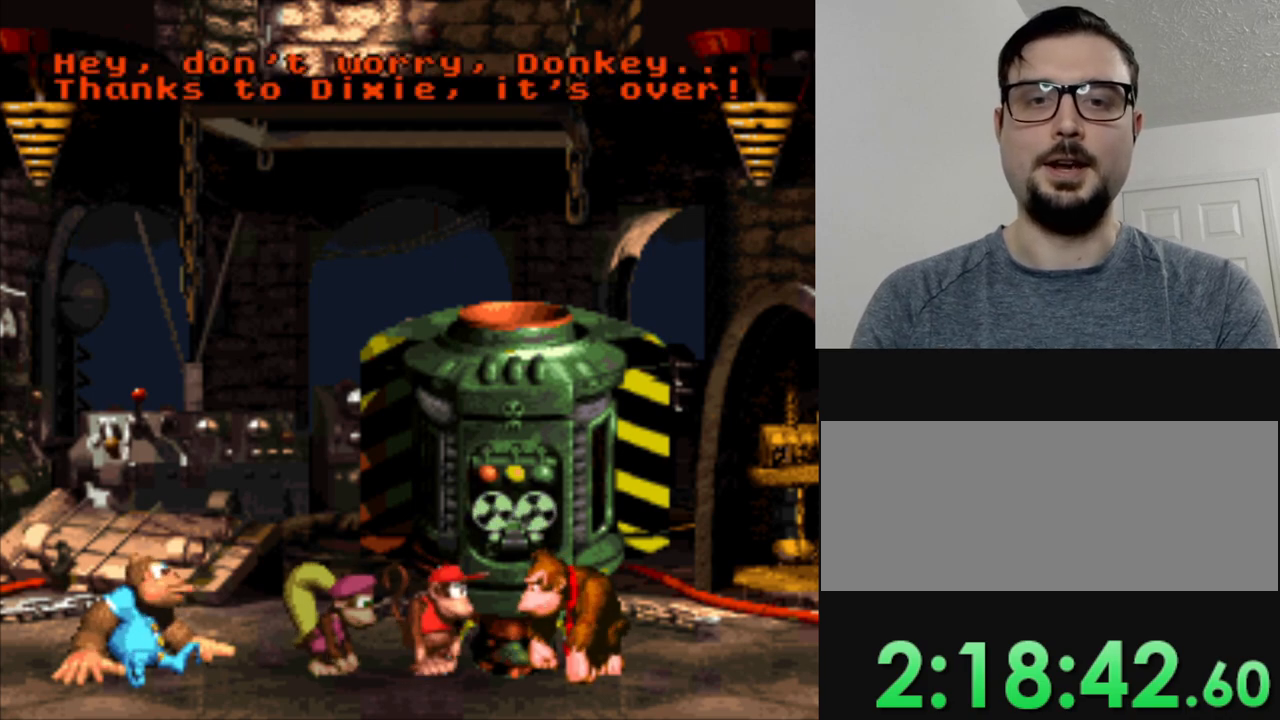
{"buttons": [], "events": [[83, "B", "down"], [250, "B", "up"]]}
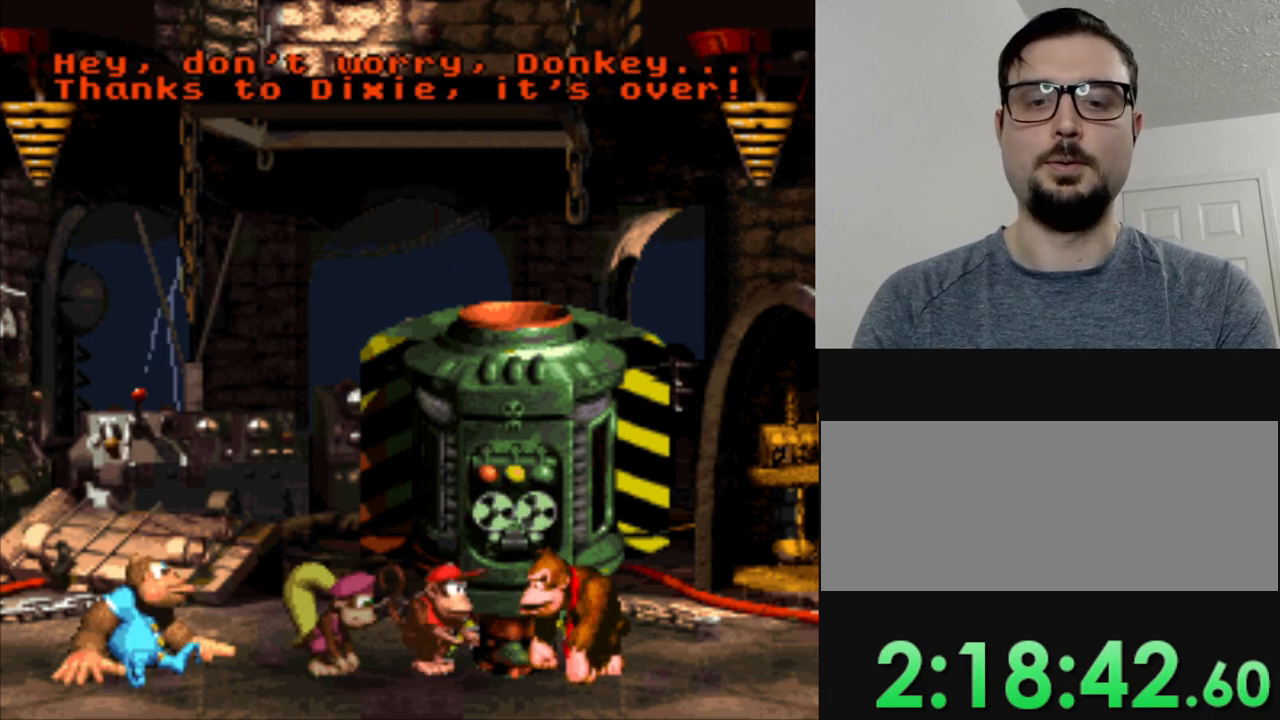
{"buttons": ["B"], "events": [[401, "B", "down"]]}
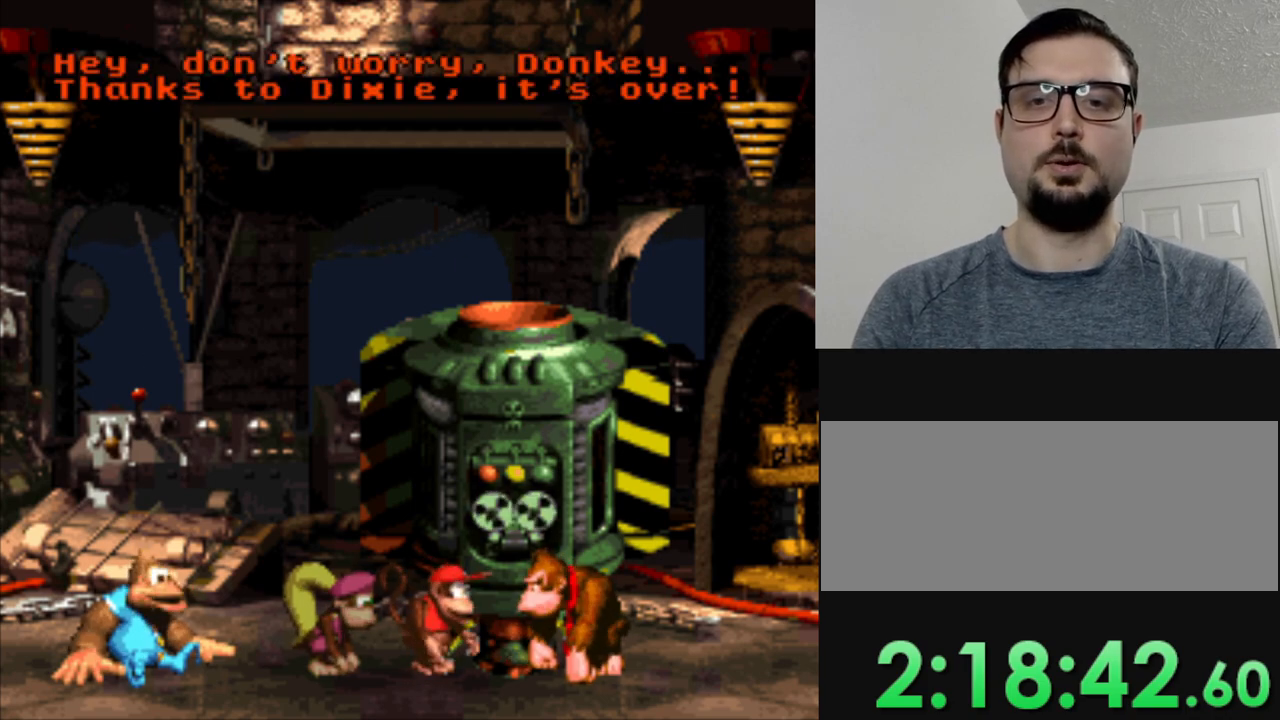
{"buttons": [], "events": [[50, "B", "up"], [300, "B", "down"], [434, "B", "up"]]}
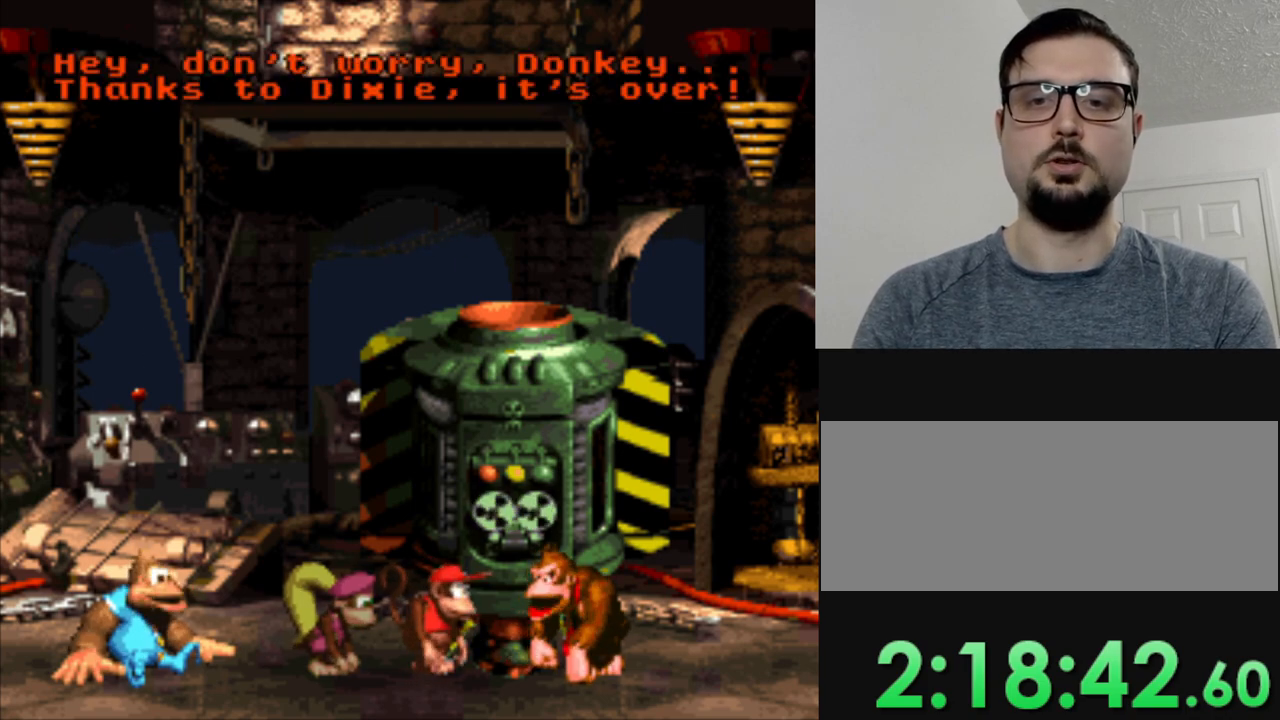
{"buttons": [], "events": [[167, "B", "down"], [317, "B", "up"]]}
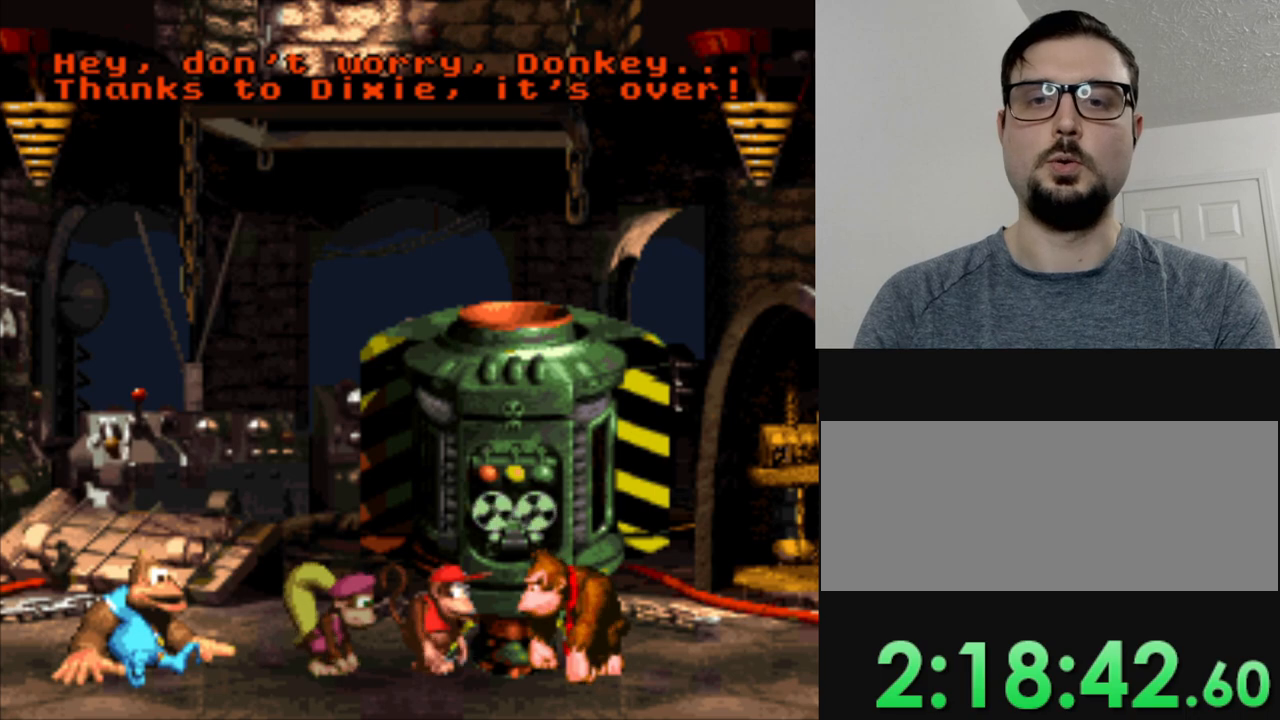
{"buttons": [], "events": [[16, "B", "down"], [200, "B", "up"]]}
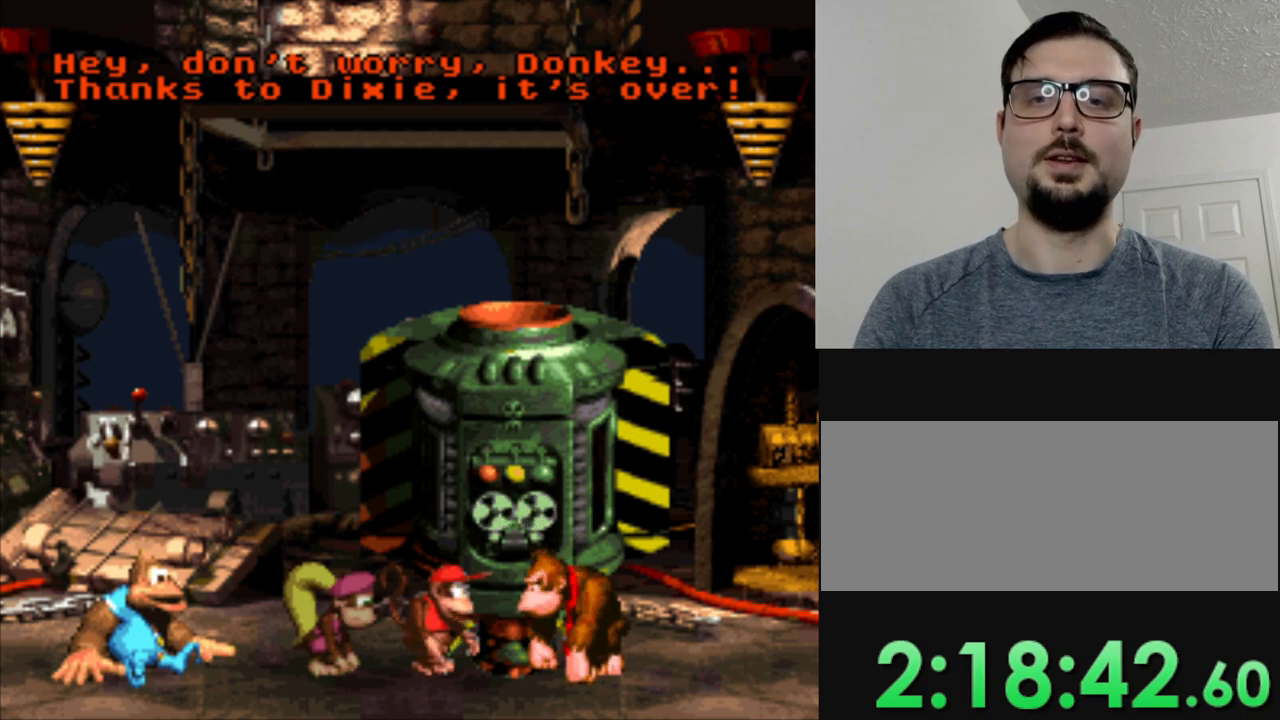
{"buttons": ["B"], "events": [[67, "B", "down"], [184, "B", "up"], [301, "B", "down"], [384, "B", "up"], [484, "B", "down"]]}
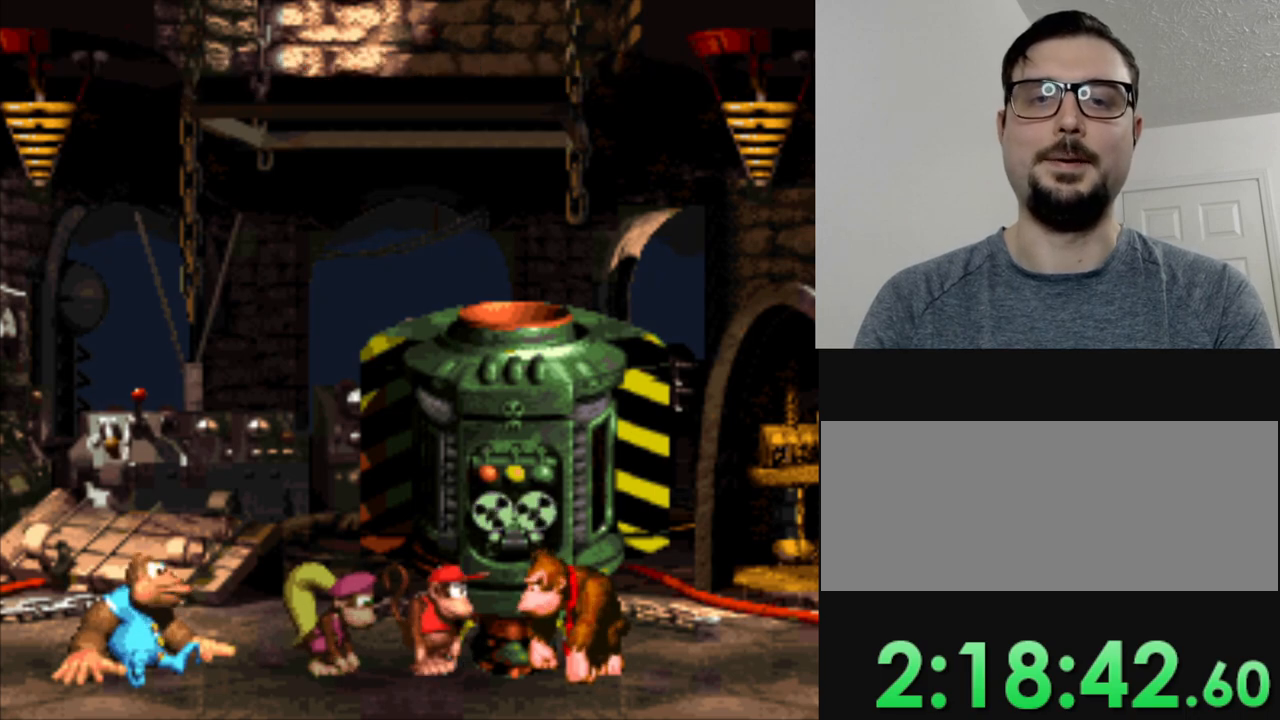
{"buttons": ["B"], "events": [[67, "B", "up"], [217, "B", "down"], [284, "B", "up"], [417, "B", "down"]]}
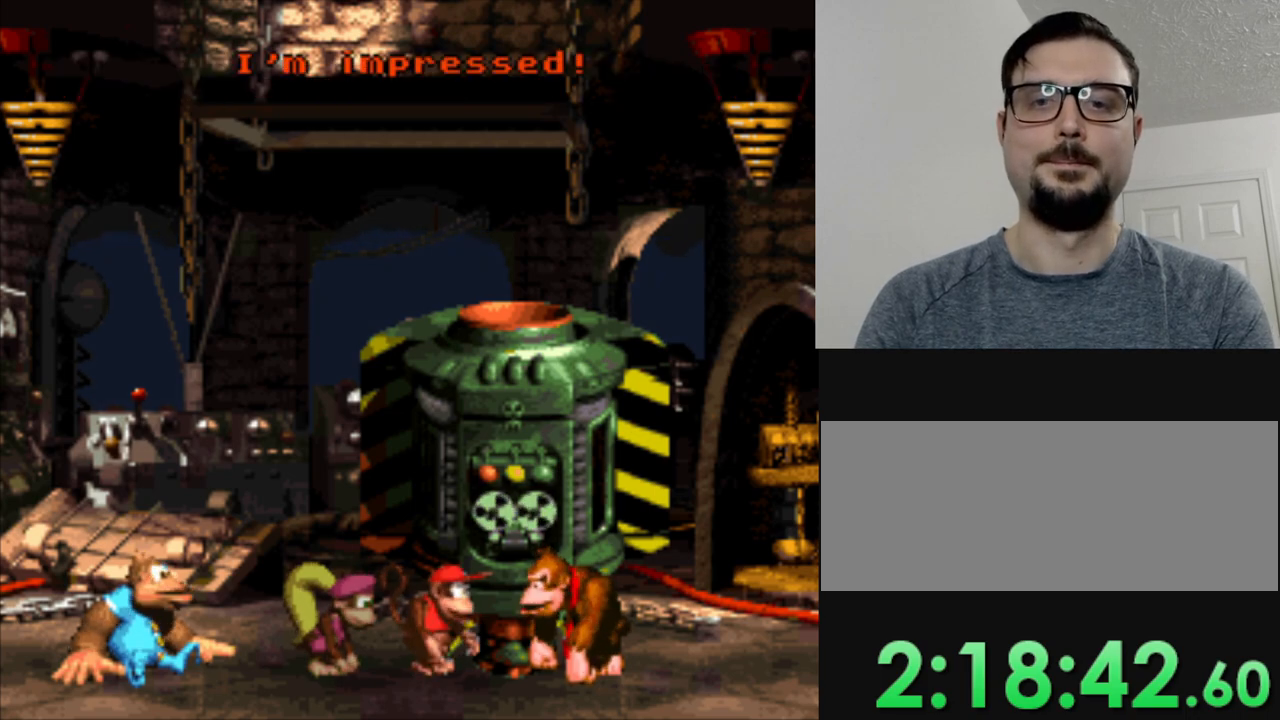
{"buttons": [], "events": [[16, "B", "up"], [150, "B", "down"], [267, "B", "up"], [367, "B", "down"], [483, "B", "up"]]}
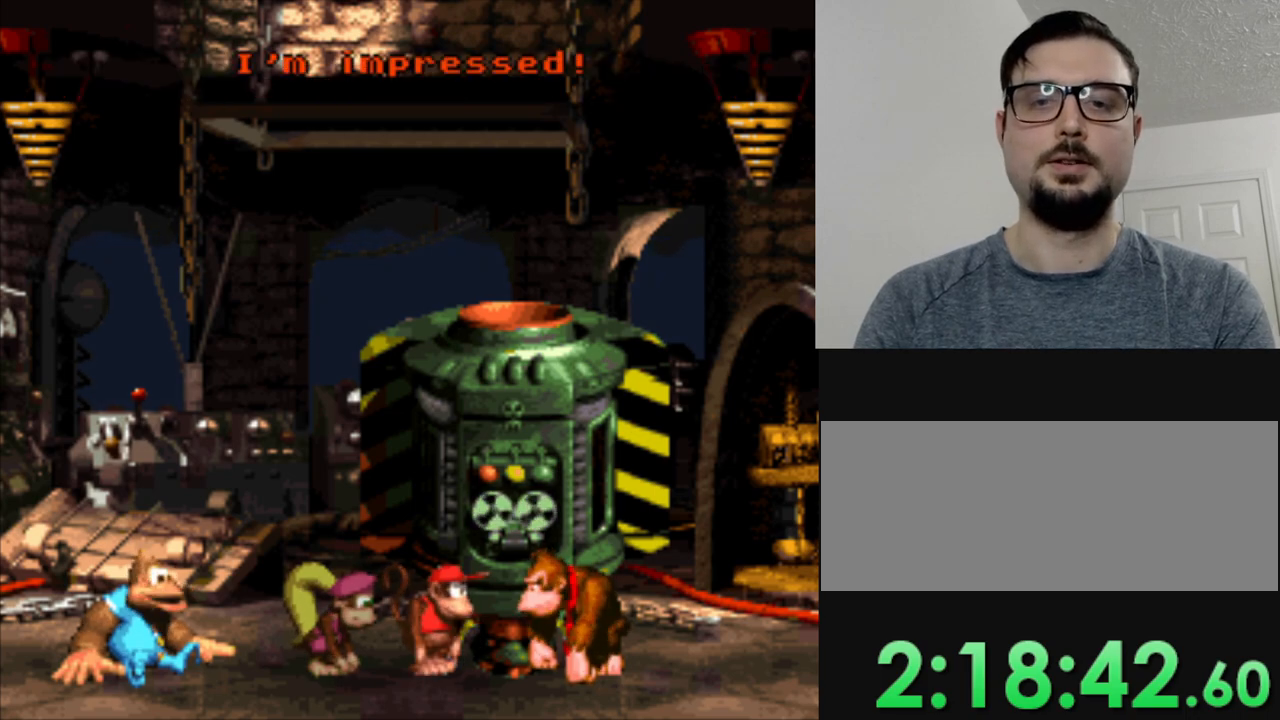
{"buttons": [], "events": [[117, "B", "down"], [234, "B", "up"], [401, "B", "down"], [484, "B", "up"]]}
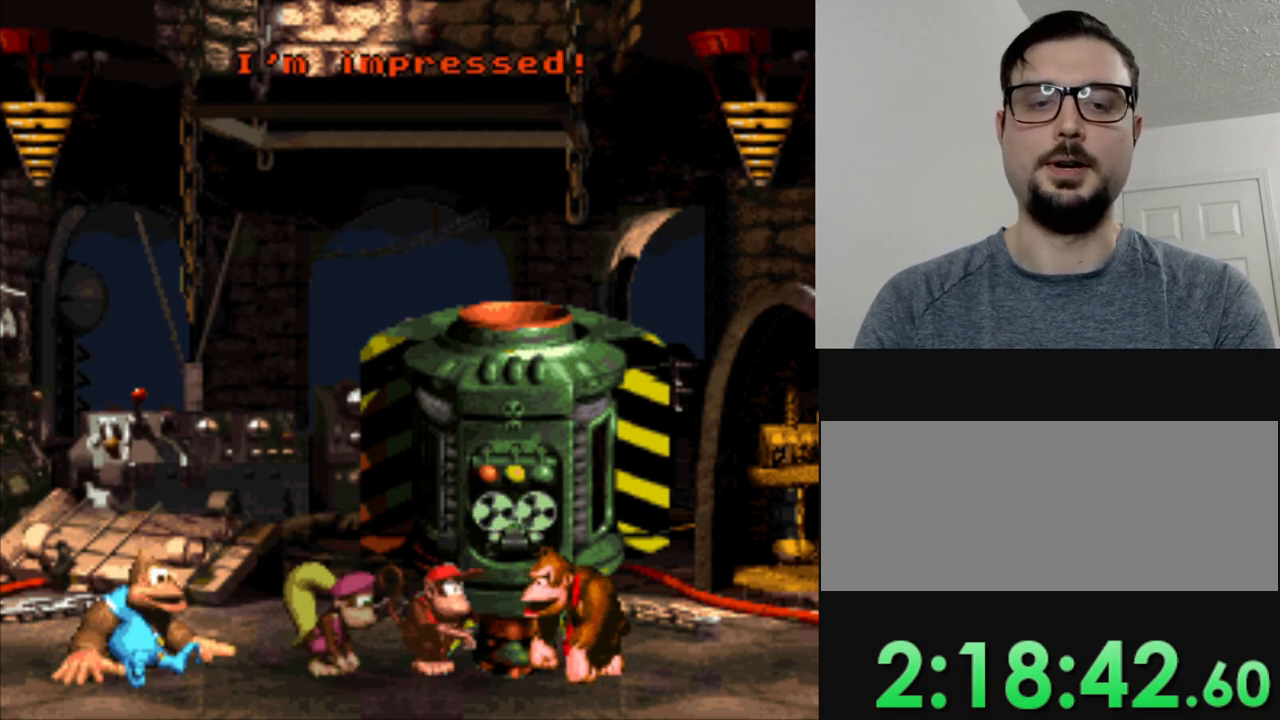
{"buttons": [], "events": [[116, "B", "down"], [216, "B", "up"], [367, "B", "down"], [500, "B", "up"]]}
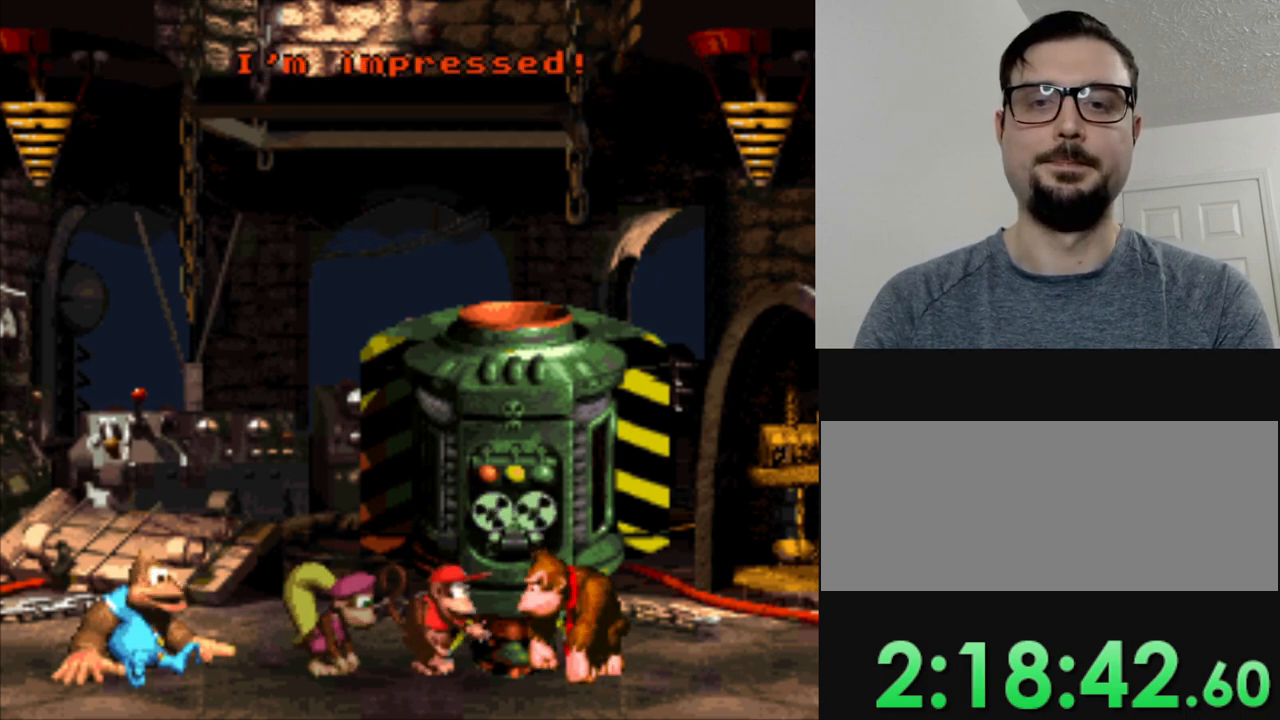
{"buttons": [], "events": [[117, "B", "down"], [267, "B", "up"], [367, "B", "down"], [501, "B", "up"]]}
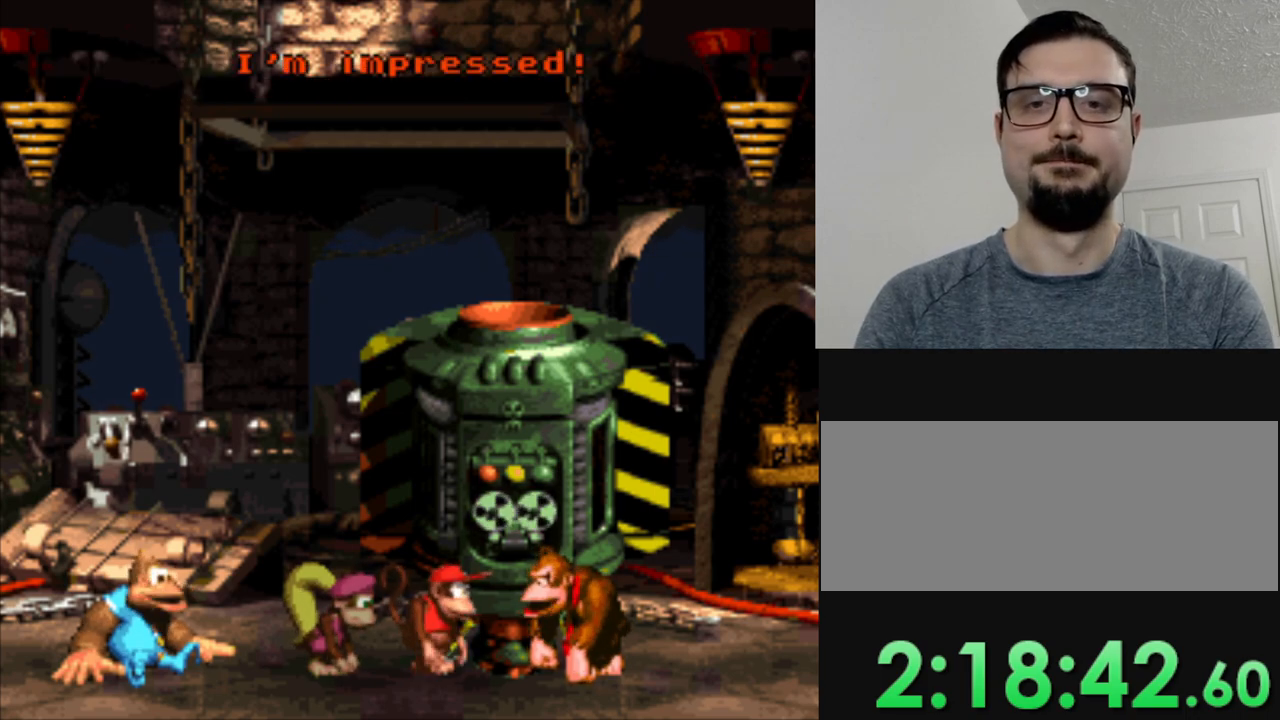
{"buttons": [], "events": [[116, "B", "down"], [216, "B", "up"], [367, "B", "down"], [467, "B", "up"]]}